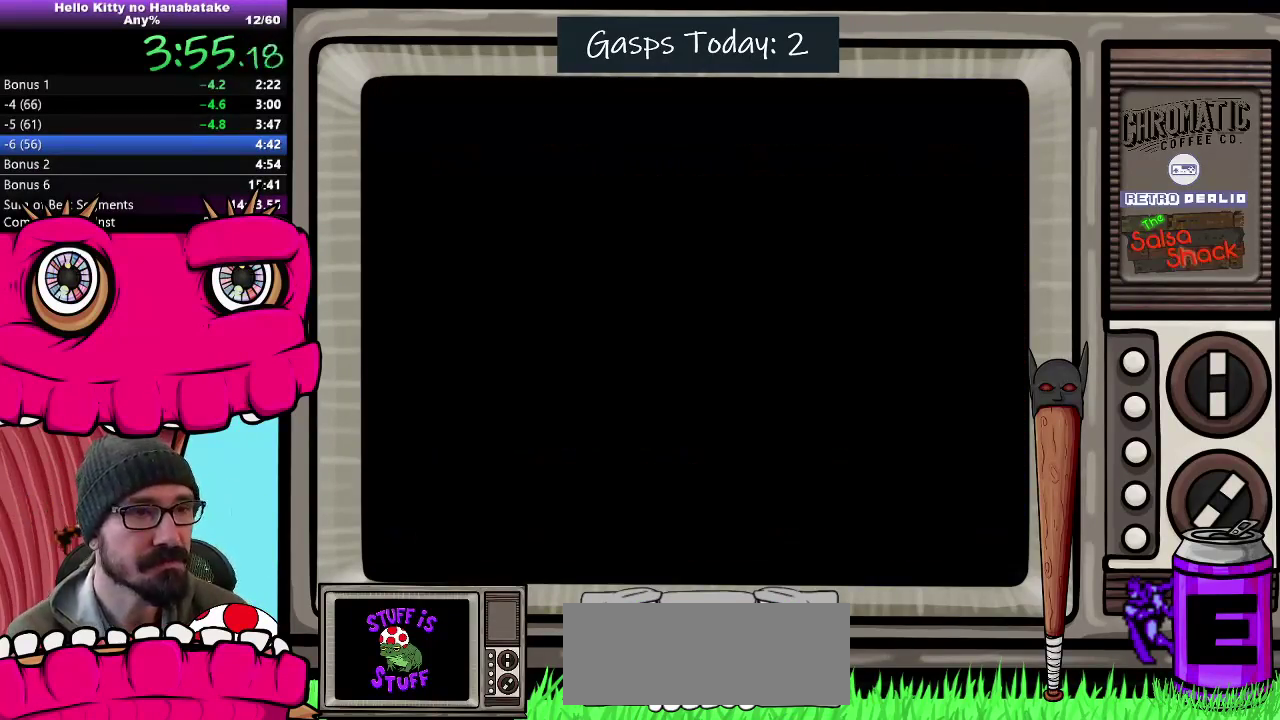
Gameplay with a controller (Nintendo layout); each line is a JSON object with the inputs held at the frame after it. "events" lists button and stick changes between this image and that frame as [ms after this image, input, new state], when the widget could be followed in between. Not read: L3 R3.
{"buttons": ["START"], "events": [[367, "START", "down"]]}
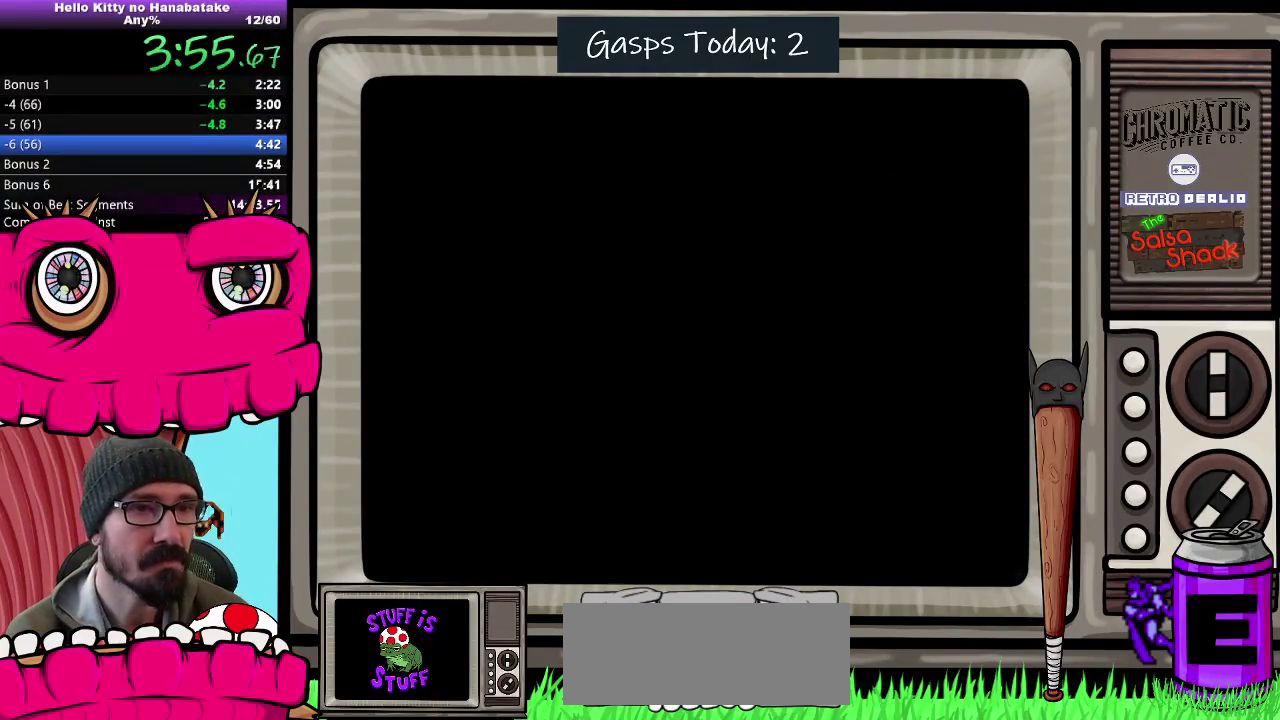
{"buttons": [], "events": [[17, "START", "up"]]}
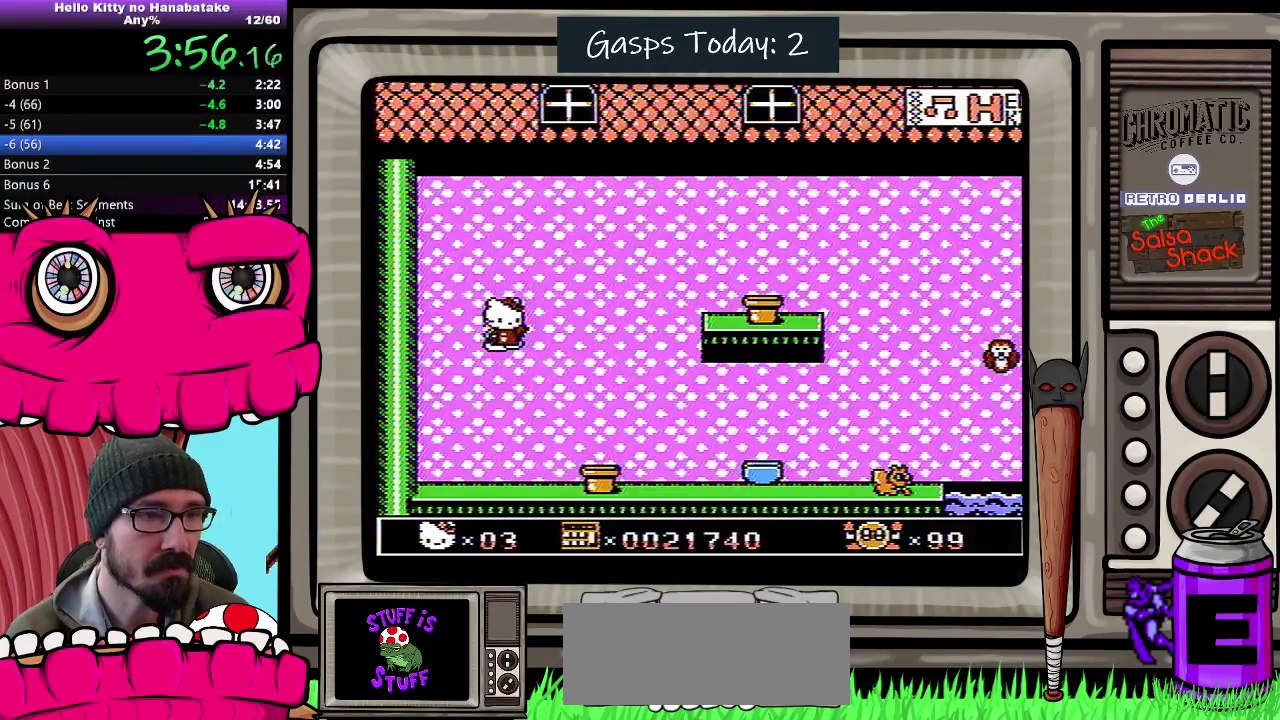
{"buttons": ["DPAD_DOWN", "DPAD_RIGHT"], "events": [[100, "DPAD_RIGHT", "down"], [300, "DPAD_DOWN", "down"]]}
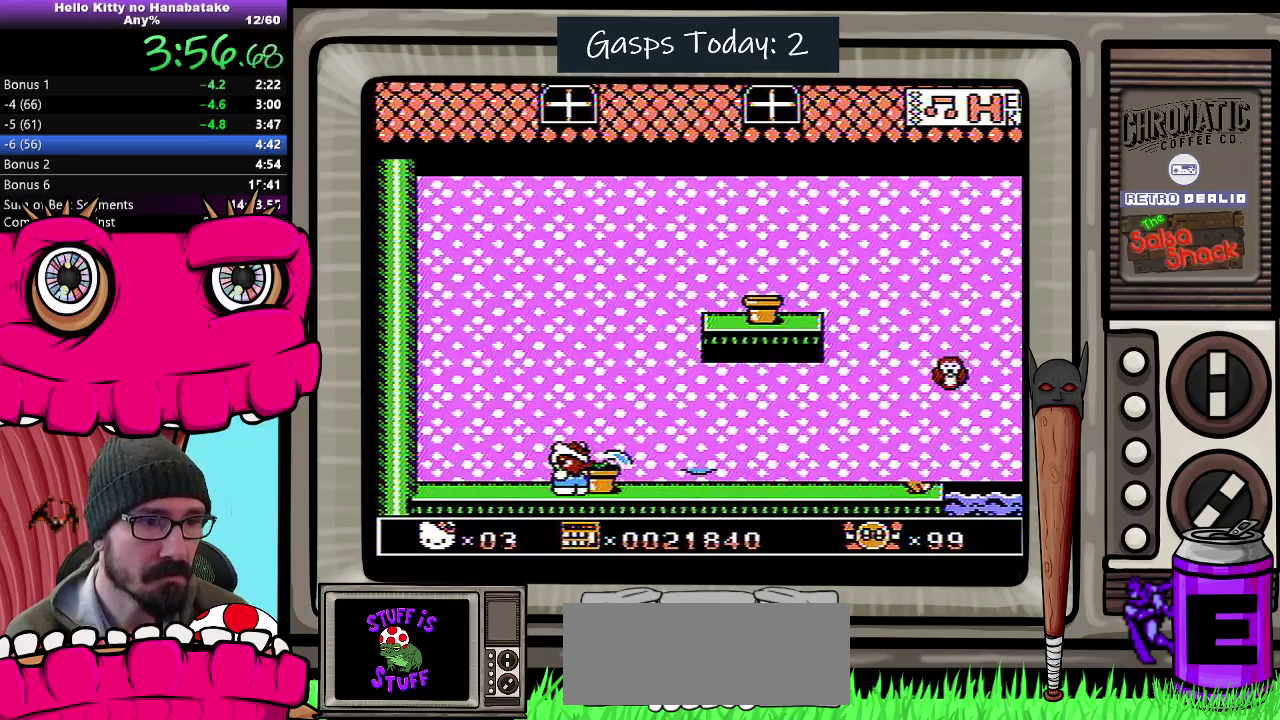
{"buttons": ["DPAD_DOWN"], "events": [[500, "DPAD_RIGHT", "up"]]}
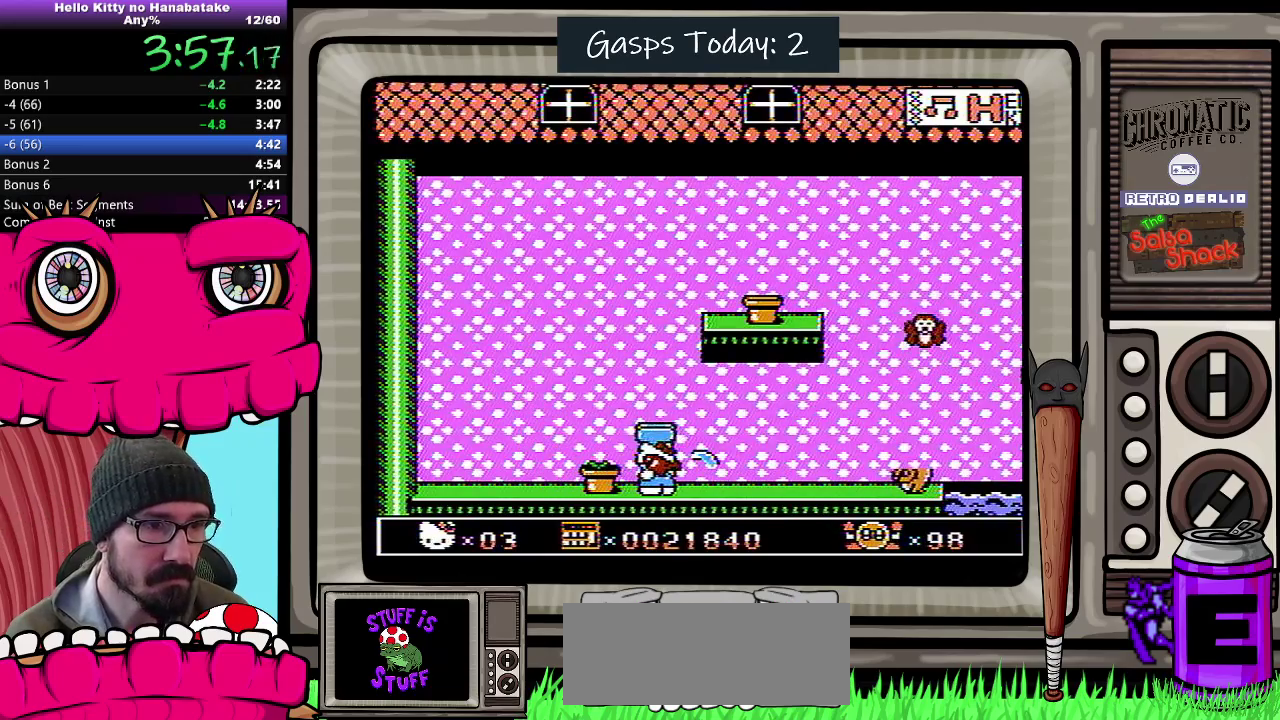
{"buttons": ["DPAD_DOWN"], "events": []}
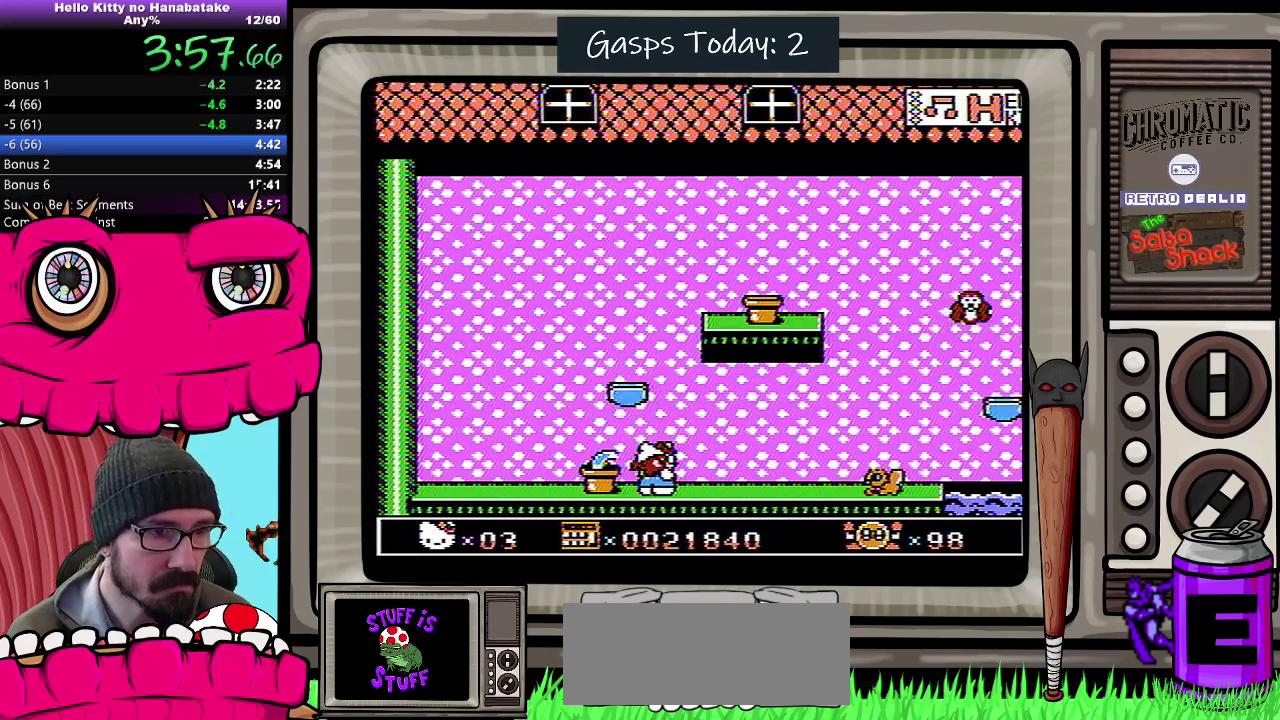
{"buttons": ["DPAD_DOWN"], "events": []}
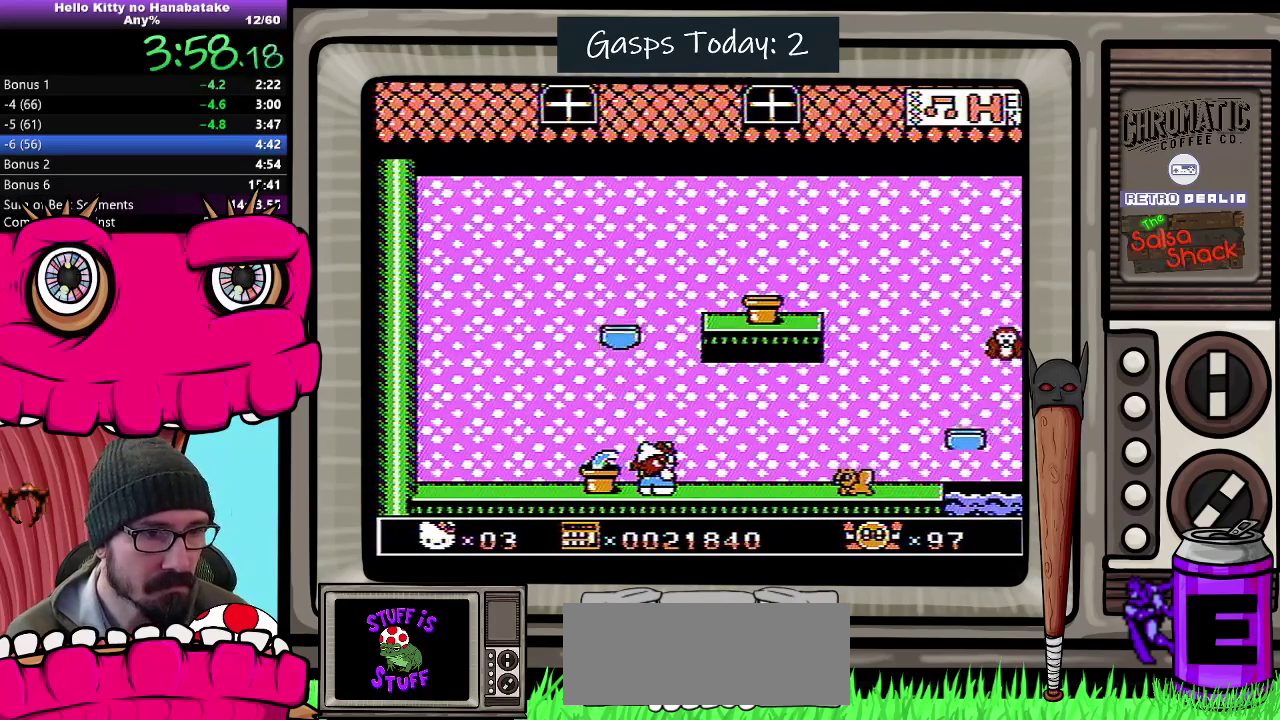
{"buttons": ["DPAD_DOWN"], "events": []}
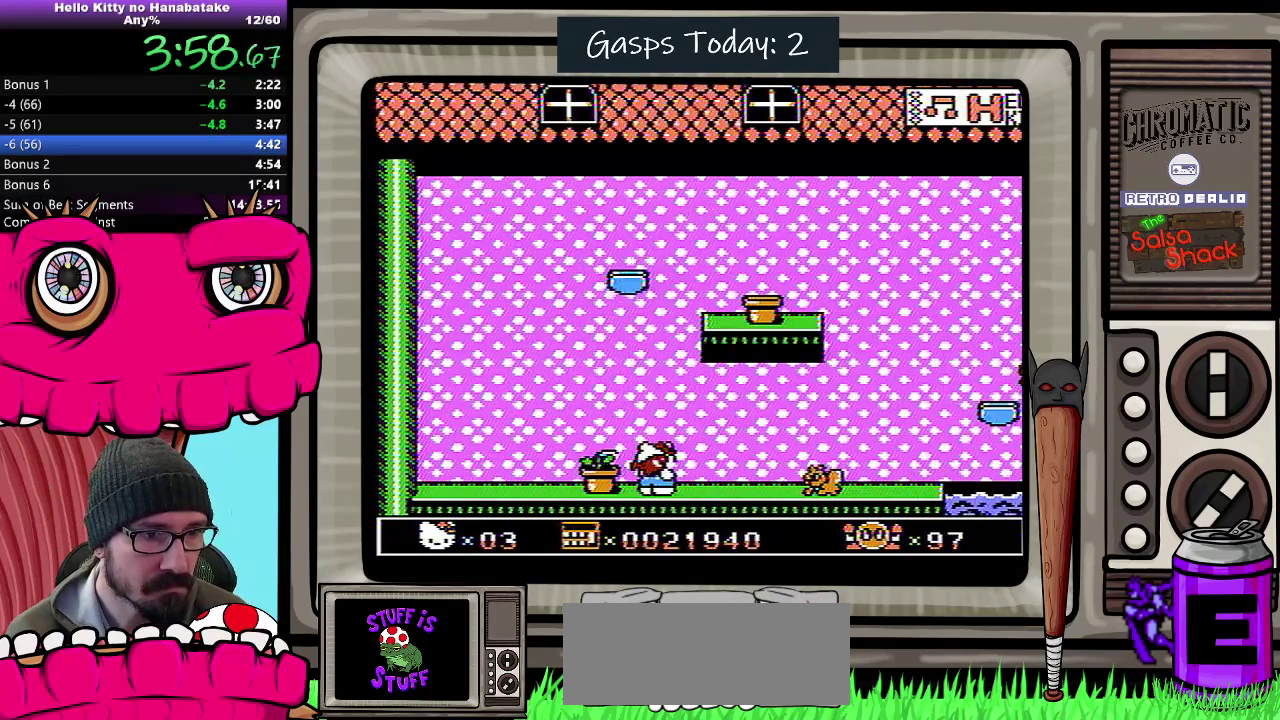
{"buttons": ["DPAD_DOWN", "DPAD_LEFT"], "events": [[417, "DPAD_LEFT", "down"]]}
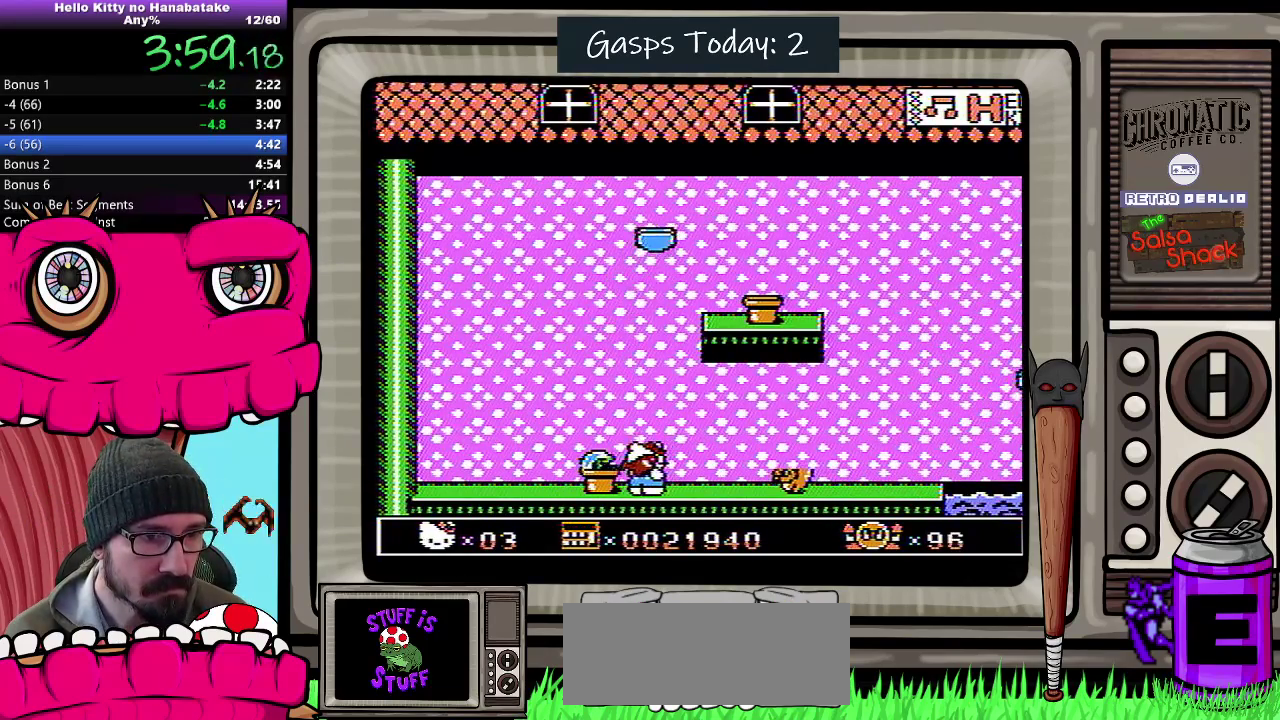
{"buttons": ["DPAD_DOWN", "DPAD_LEFT"], "events": []}
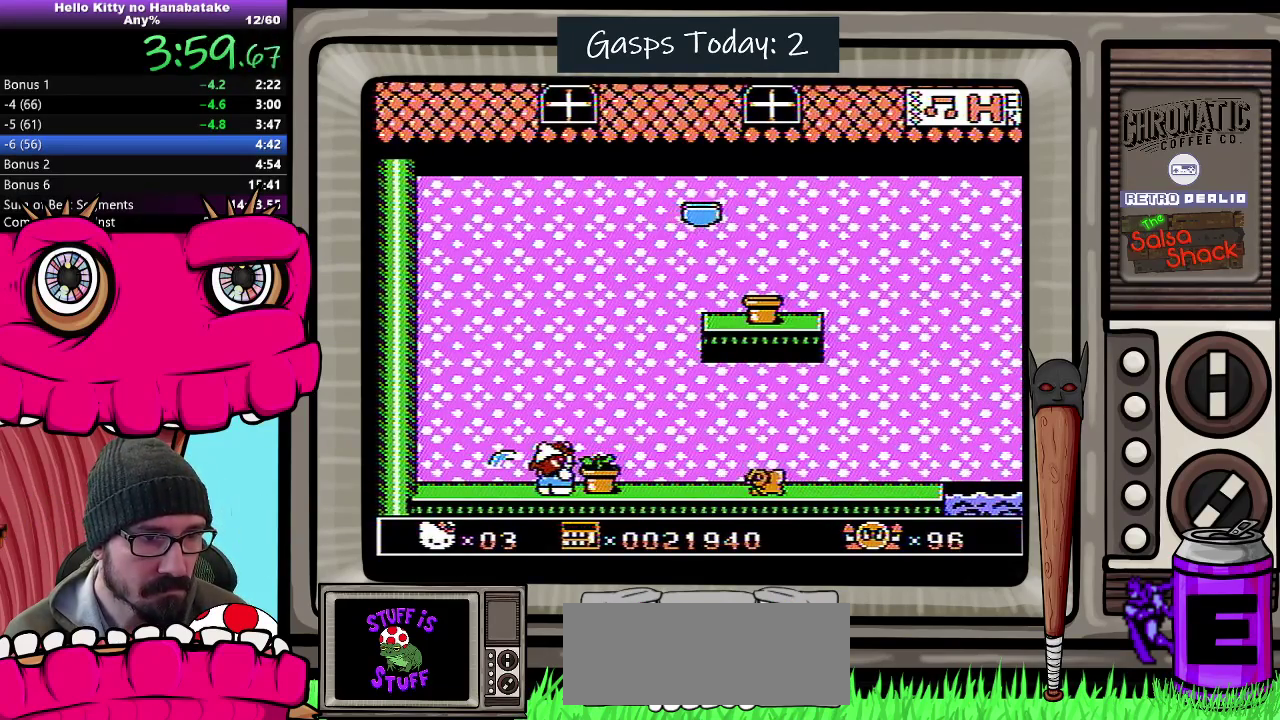
{"buttons": ["DPAD_DOWN"], "events": [[33, "DPAD_LEFT", "up"], [133, "DPAD_RIGHT", "down"], [250, "DPAD_RIGHT", "up"]]}
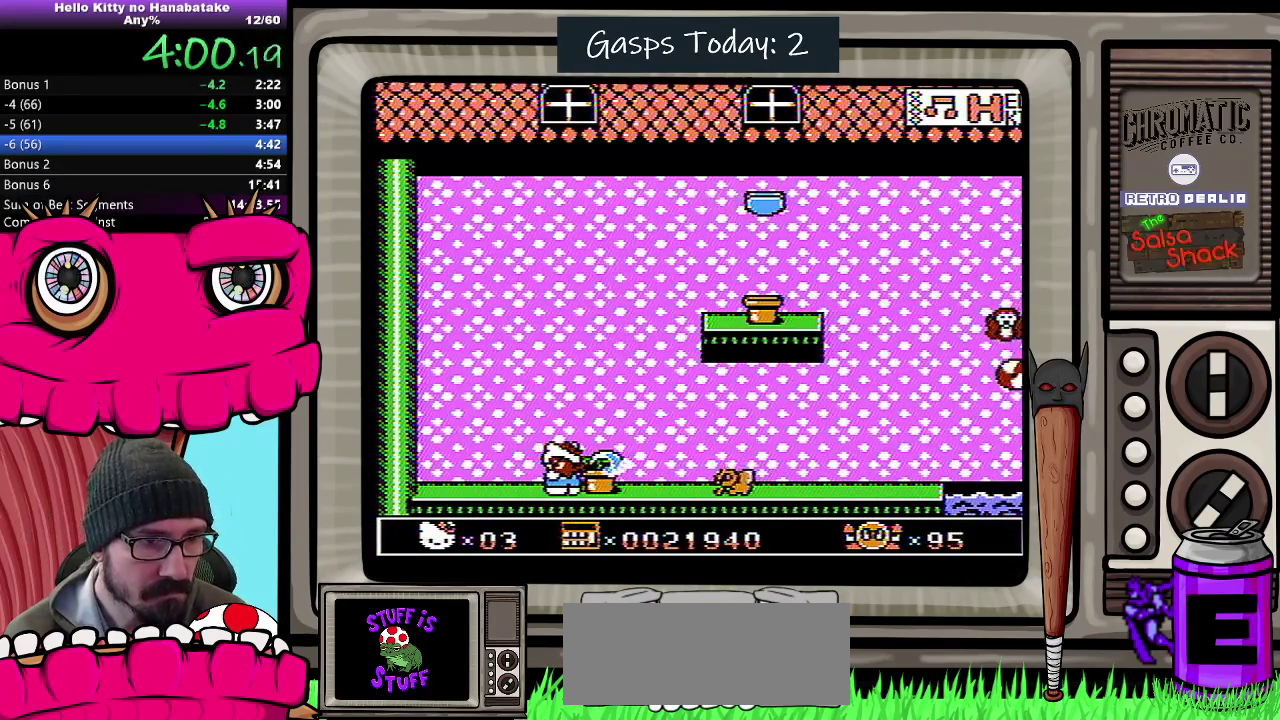
{"buttons": ["DPAD_DOWN"], "events": [[83, "DPAD_LEFT", "down"], [183, "DPAD_LEFT", "up"], [217, "DPAD_RIGHT", "down"], [317, "DPAD_RIGHT", "up"]]}
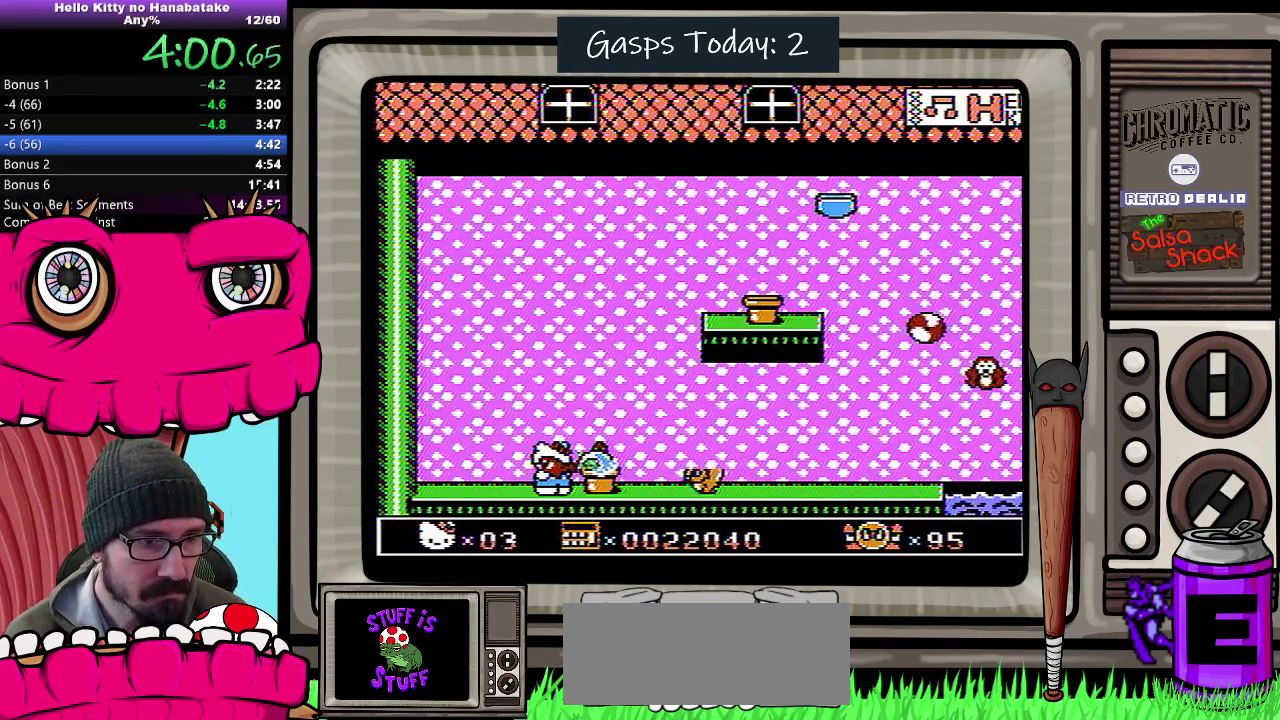
{"buttons": ["DPAD_DOWN"], "events": []}
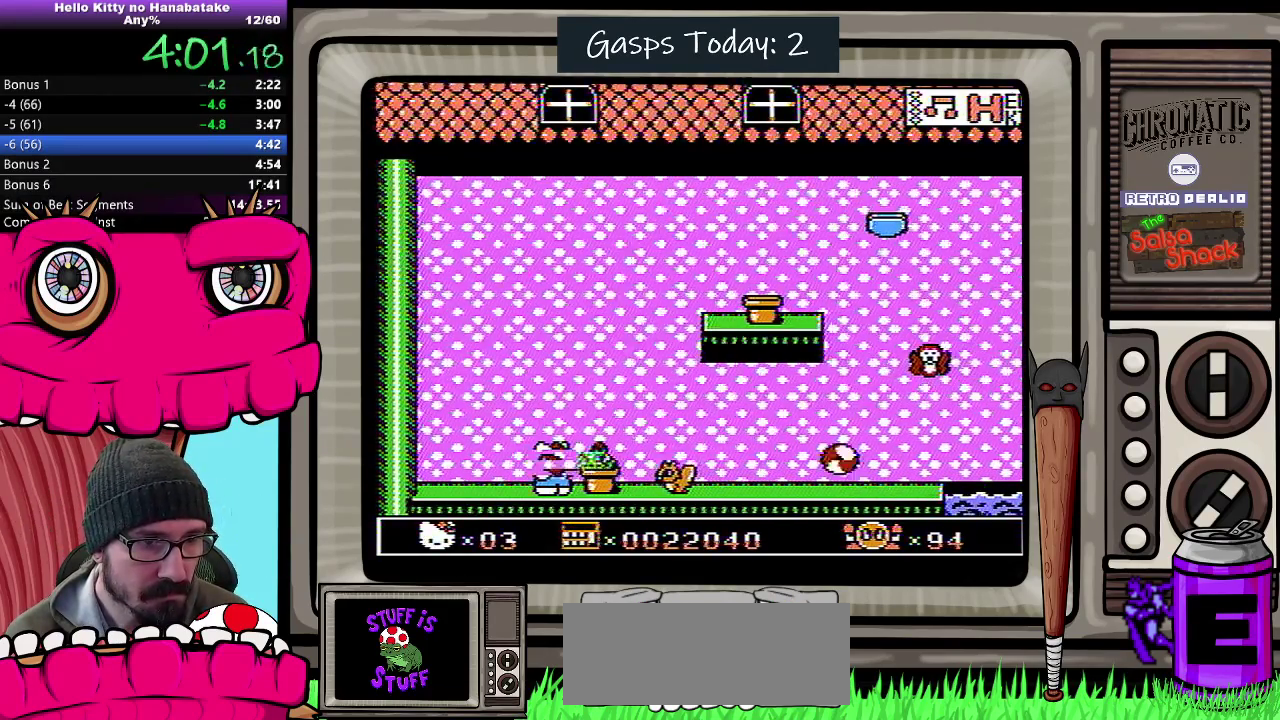
{"buttons": ["DPAD_DOWN"], "events": []}
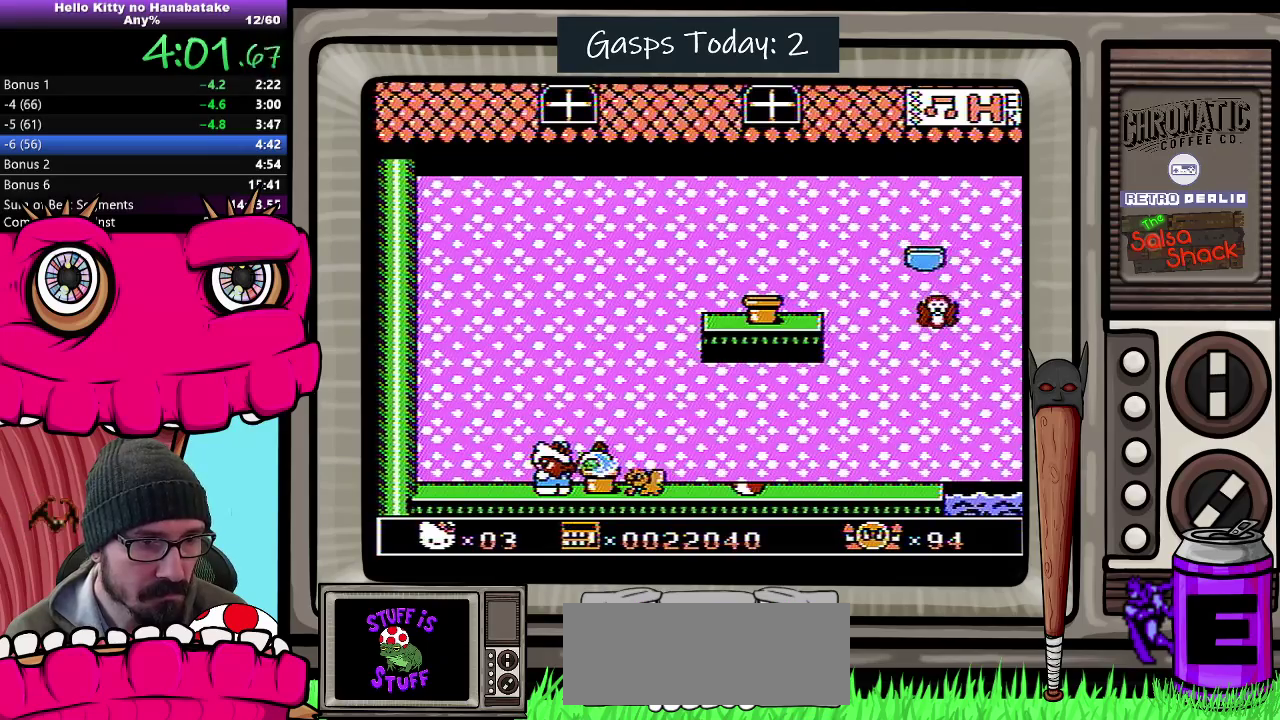
{"buttons": ["A", "DPAD_DOWN", "DPAD_RIGHT"], "events": [[133, "DPAD_RIGHT", "down"], [217, "A", "down"]]}
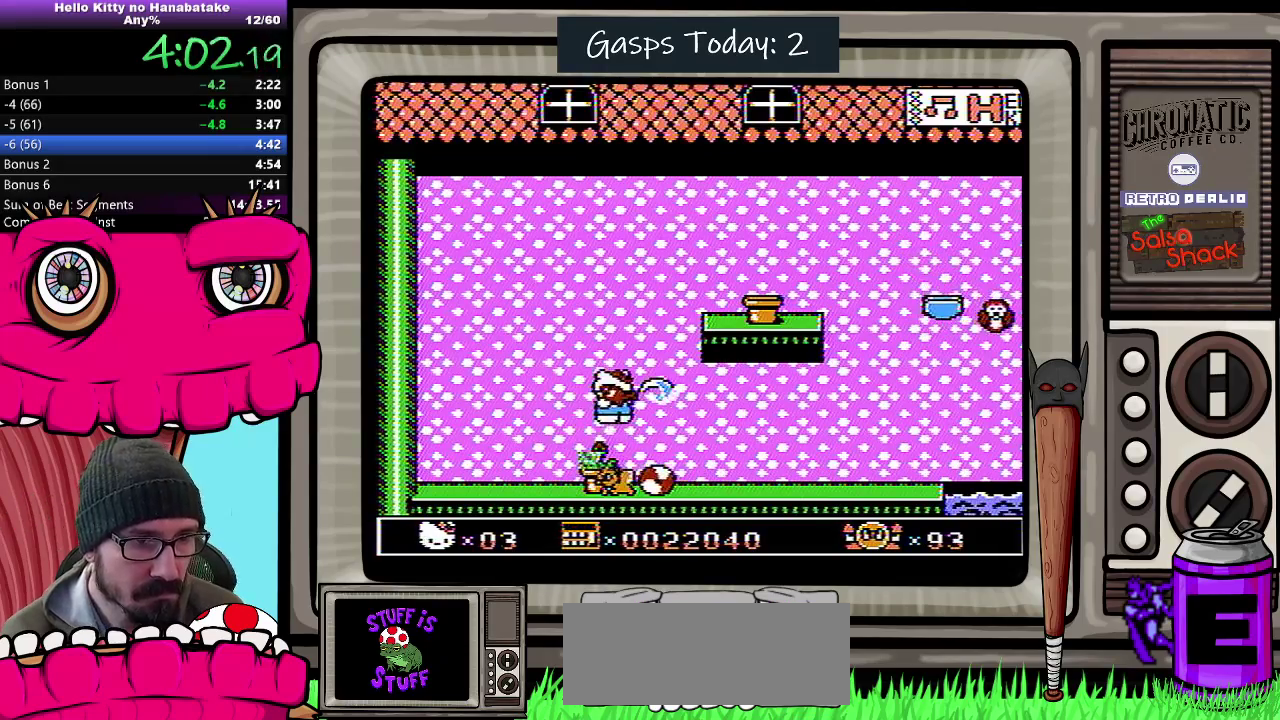
{"buttons": ["DPAD_DOWN", "DPAD_LEFT"], "events": [[67, "A", "up"], [300, "DPAD_RIGHT", "up"], [317, "DPAD_LEFT", "down"]]}
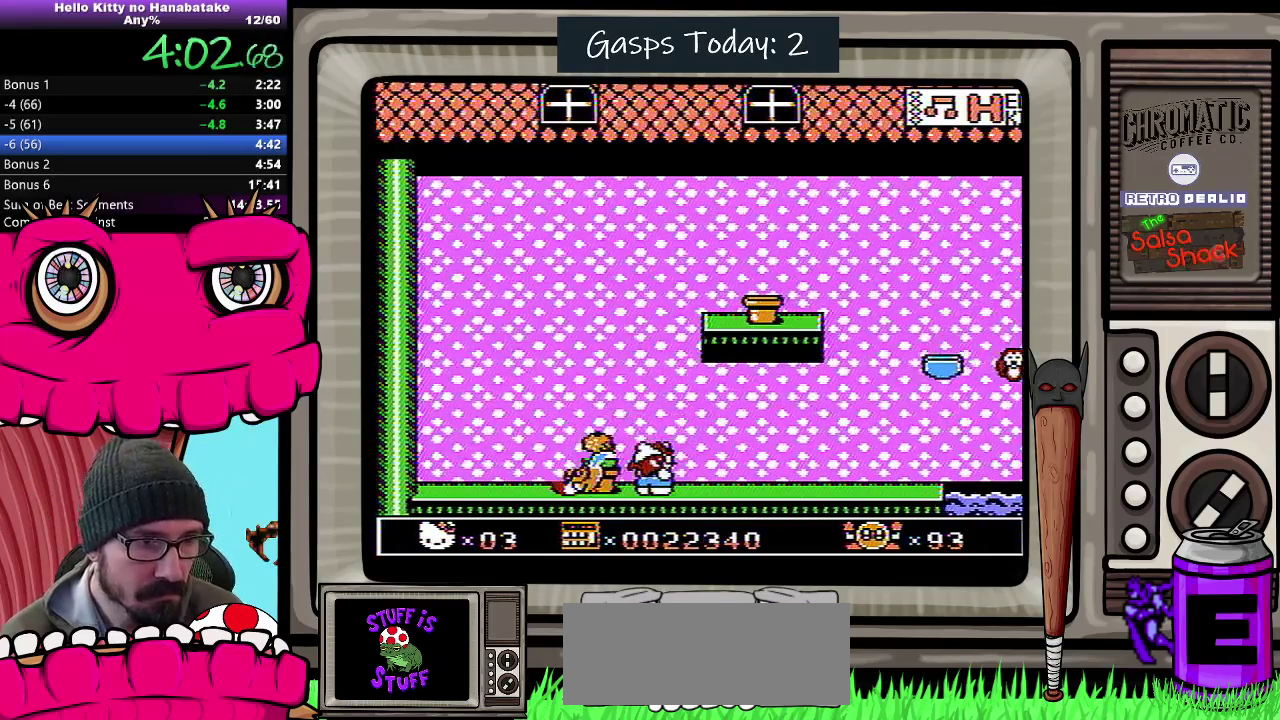
{"buttons": ["DPAD_DOWN", "DPAD_RIGHT"], "events": [[117, "A", "down"], [350, "DPAD_LEFT", "up"], [367, "DPAD_RIGHT", "down"], [400, "A", "up"]]}
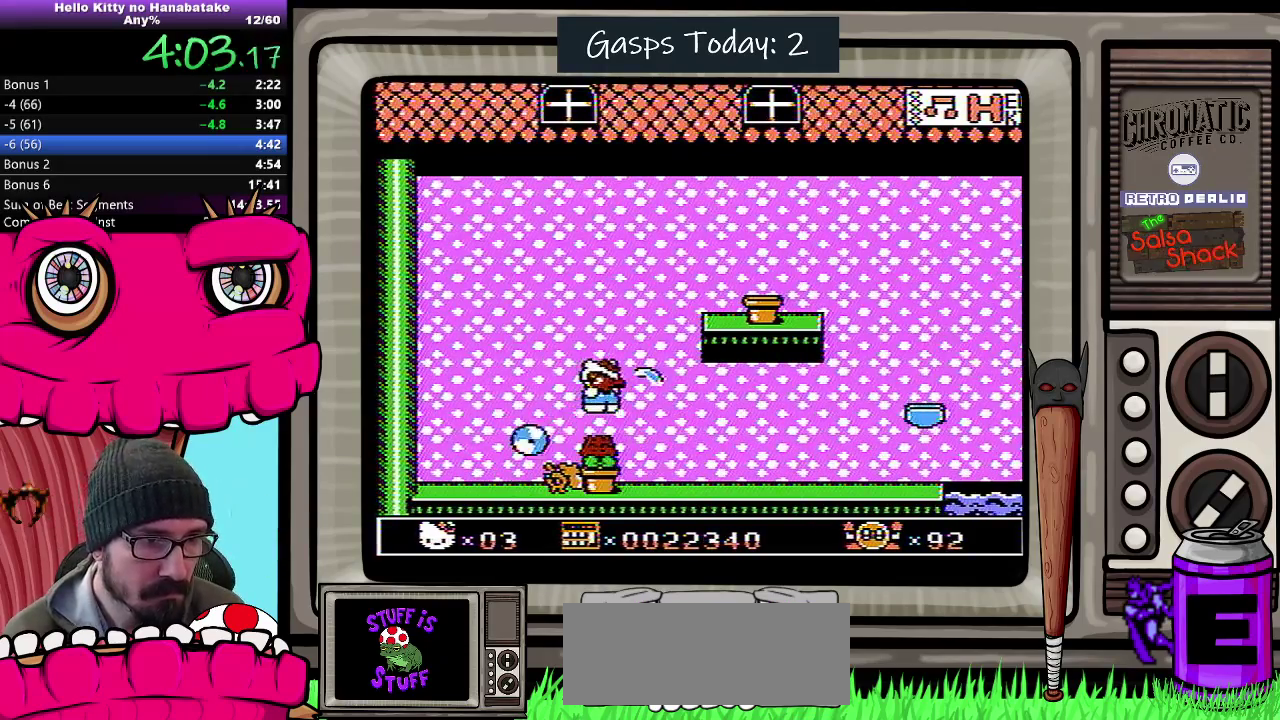
{"buttons": ["DPAD_RIGHT"], "events": [[67, "DPAD_DOWN", "up"]]}
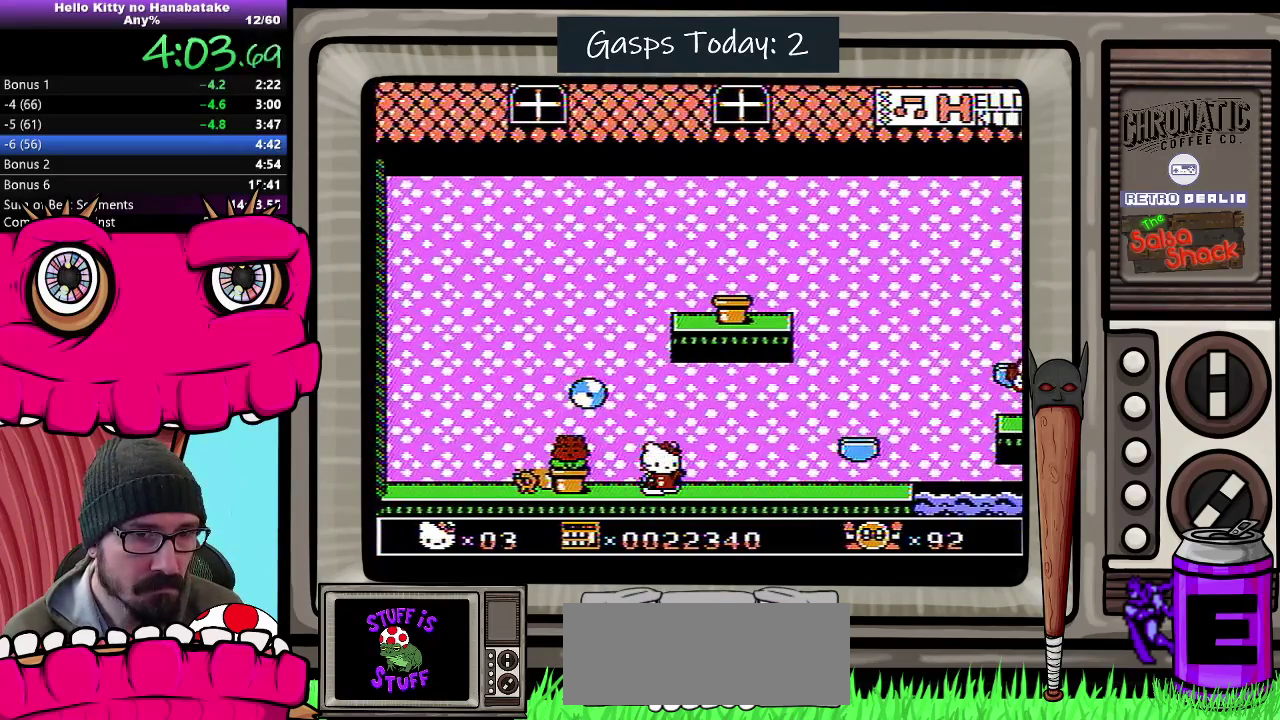
{"buttons": ["DPAD_RIGHT"], "events": [[133, "A", "down"], [367, "A", "up"], [400, "B", "down"], [467, "B", "up"]]}
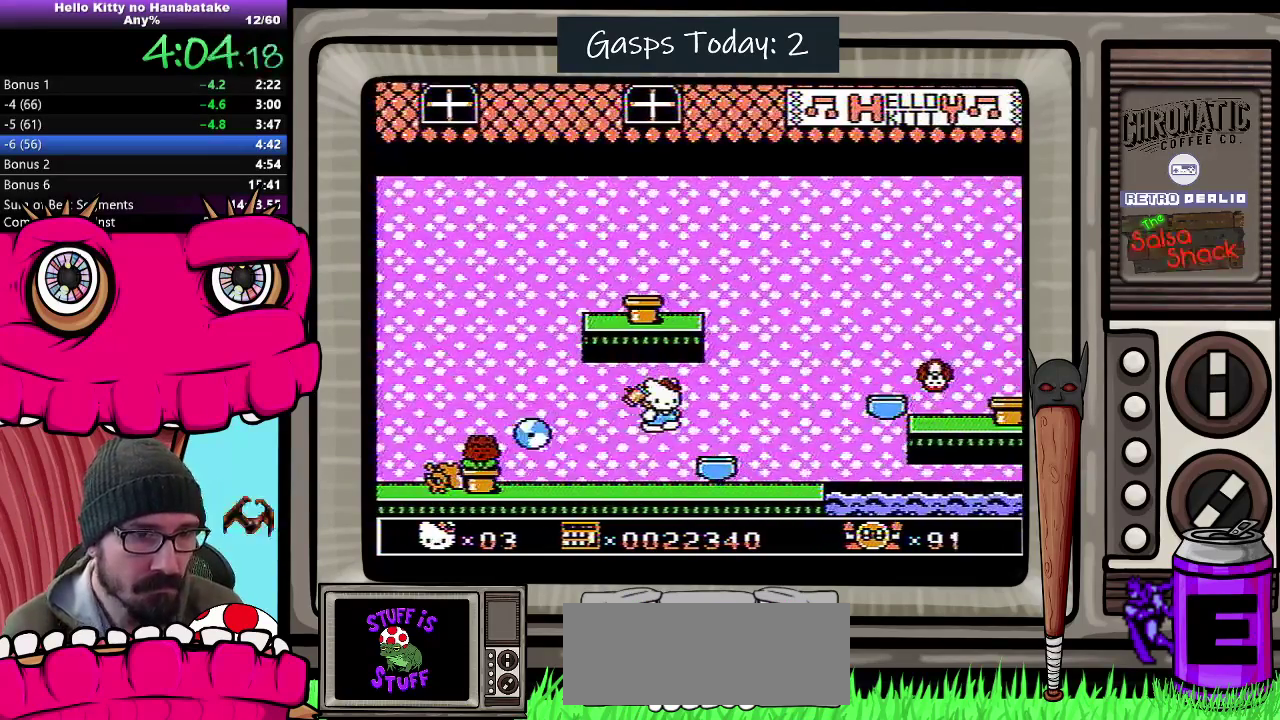
{"buttons": [], "events": [[33, "DPAD_RIGHT", "up"]]}
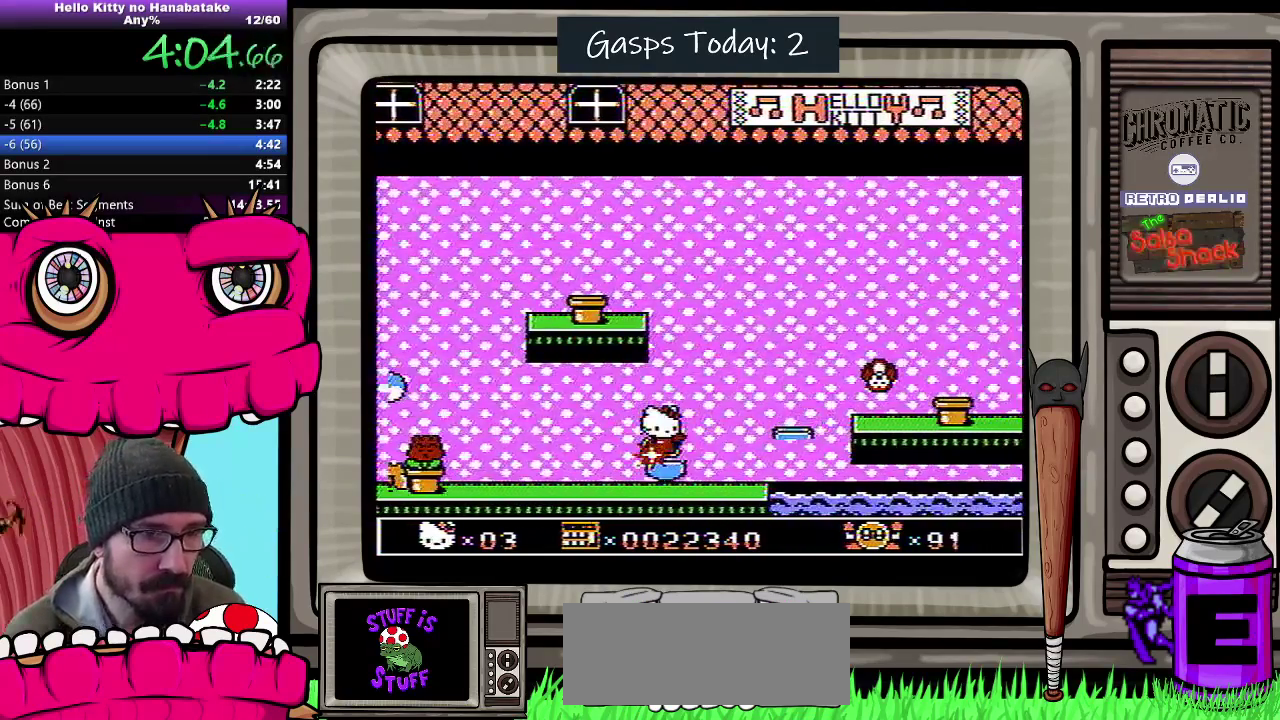
{"buttons": [], "events": [[133, "DPAD_LEFT", "down"], [233, "DPAD_LEFT", "up"]]}
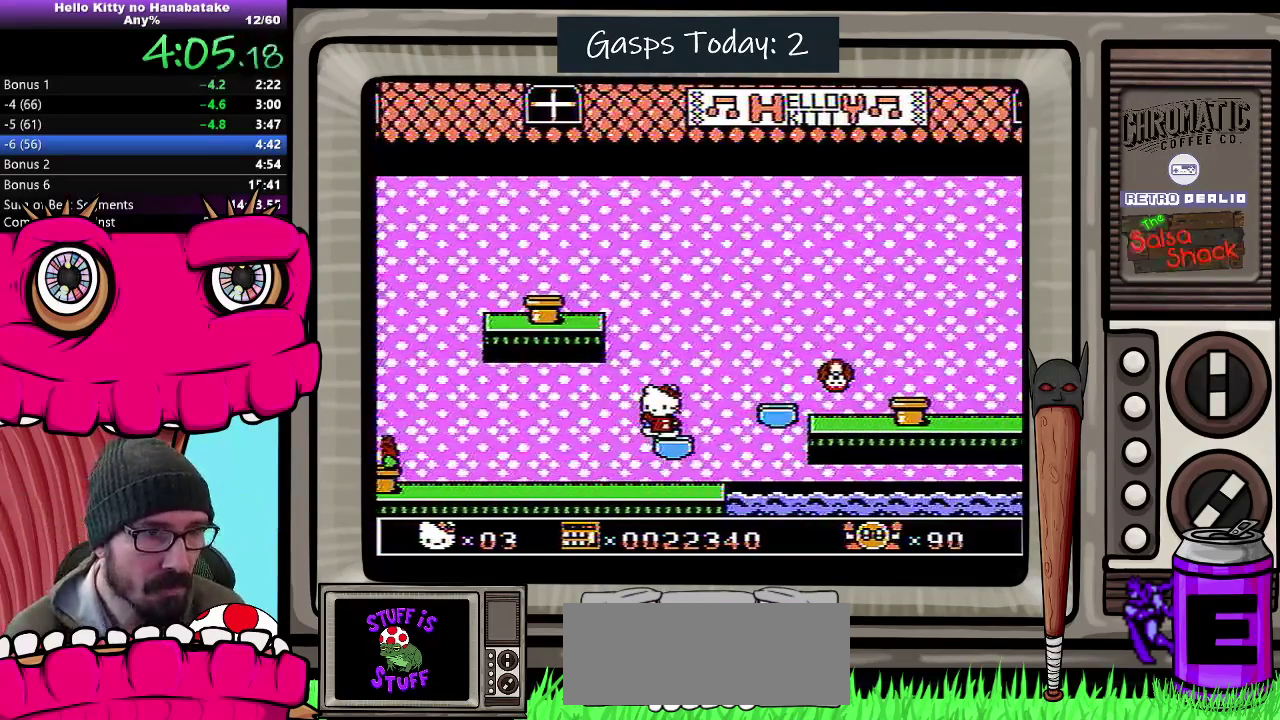
{"buttons": [], "events": []}
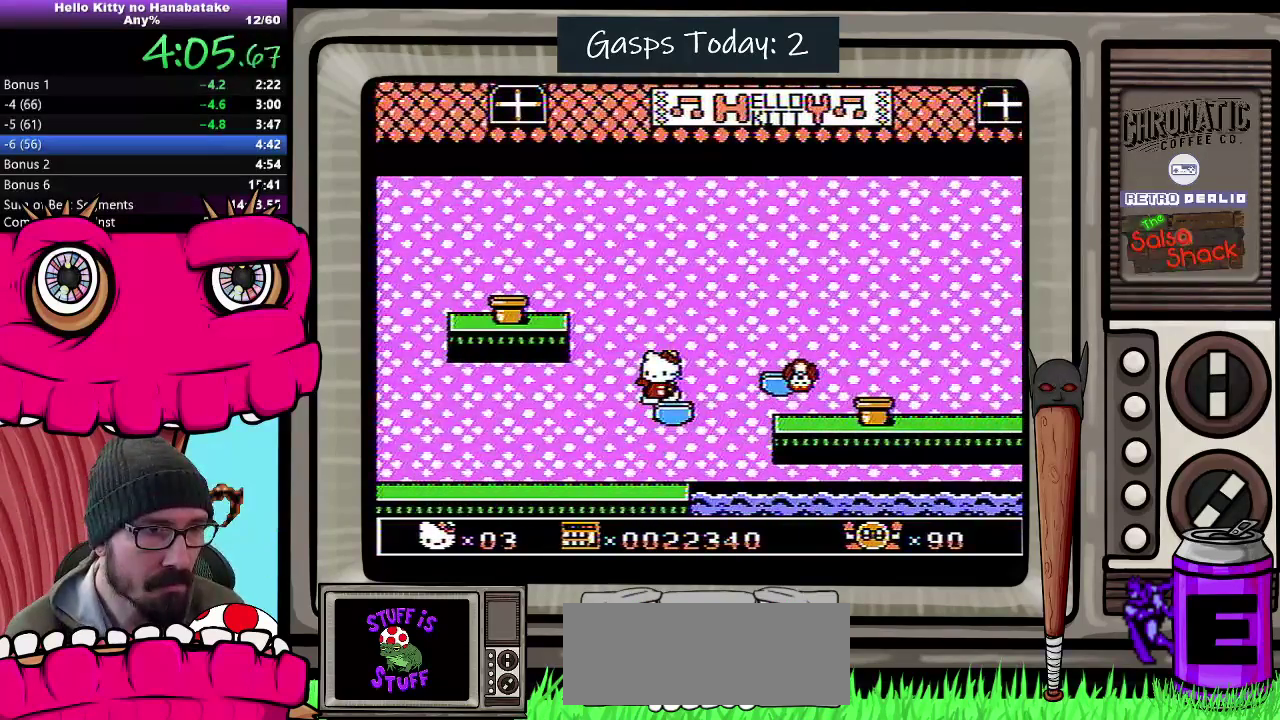
{"buttons": ["A", "DPAD_DOWN", "DPAD_LEFT"], "events": [[67, "DPAD_LEFT", "down"], [167, "A", "down"], [417, "DPAD_DOWN", "down"]]}
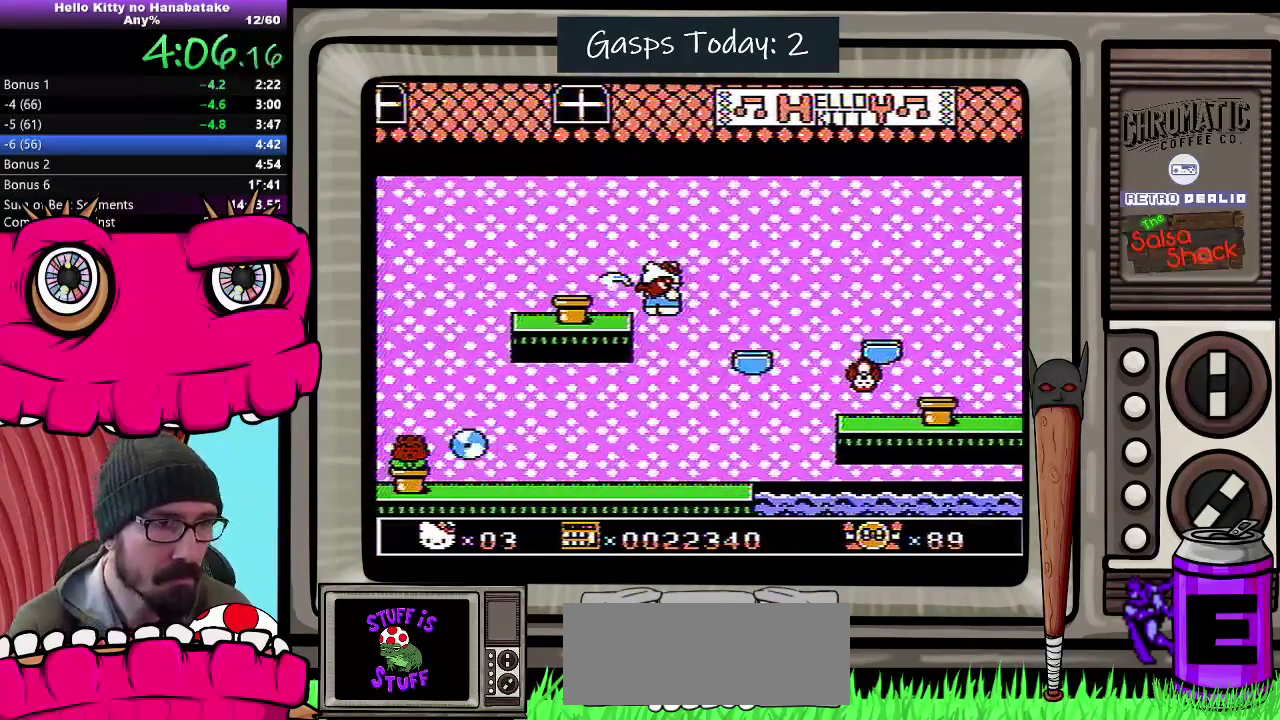
{"buttons": ["DPAD_DOWN", "DPAD_LEFT"], "events": [[83, "A", "up"]]}
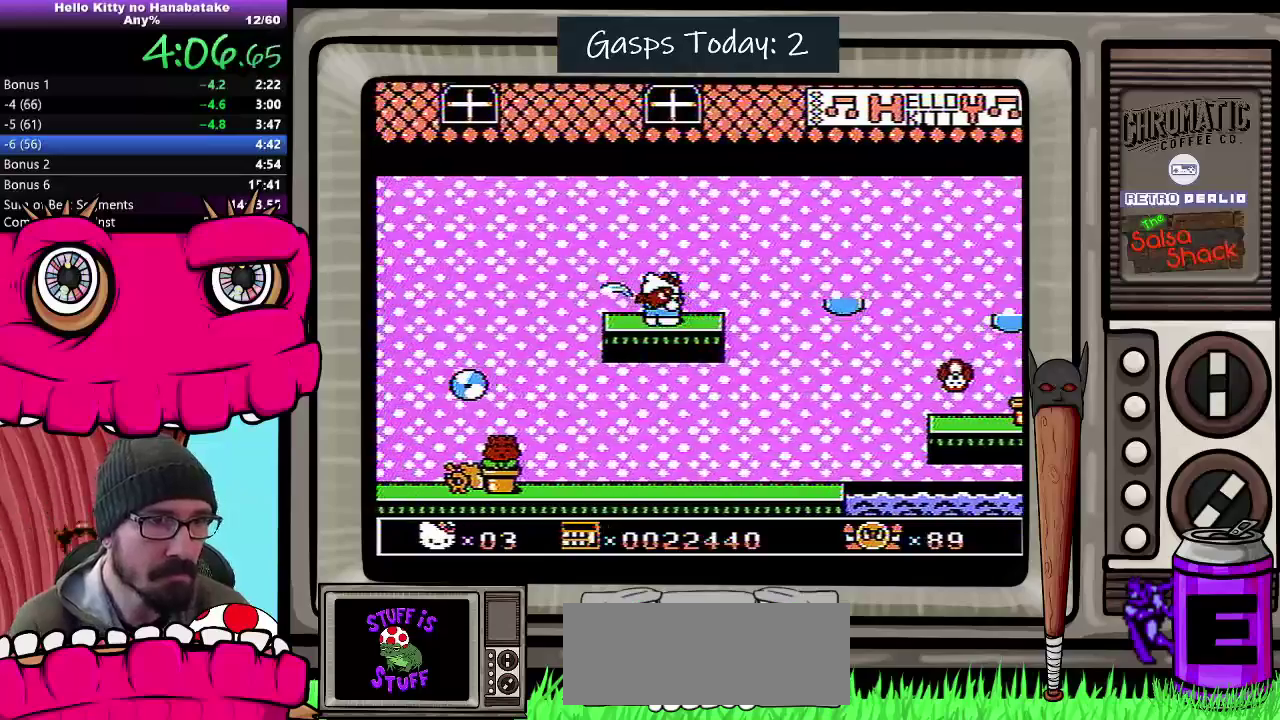
{"buttons": ["DPAD_DOWN"], "events": [[267, "DPAD_LEFT", "up"], [300, "DPAD_RIGHT", "down"], [400, "DPAD_RIGHT", "up"]]}
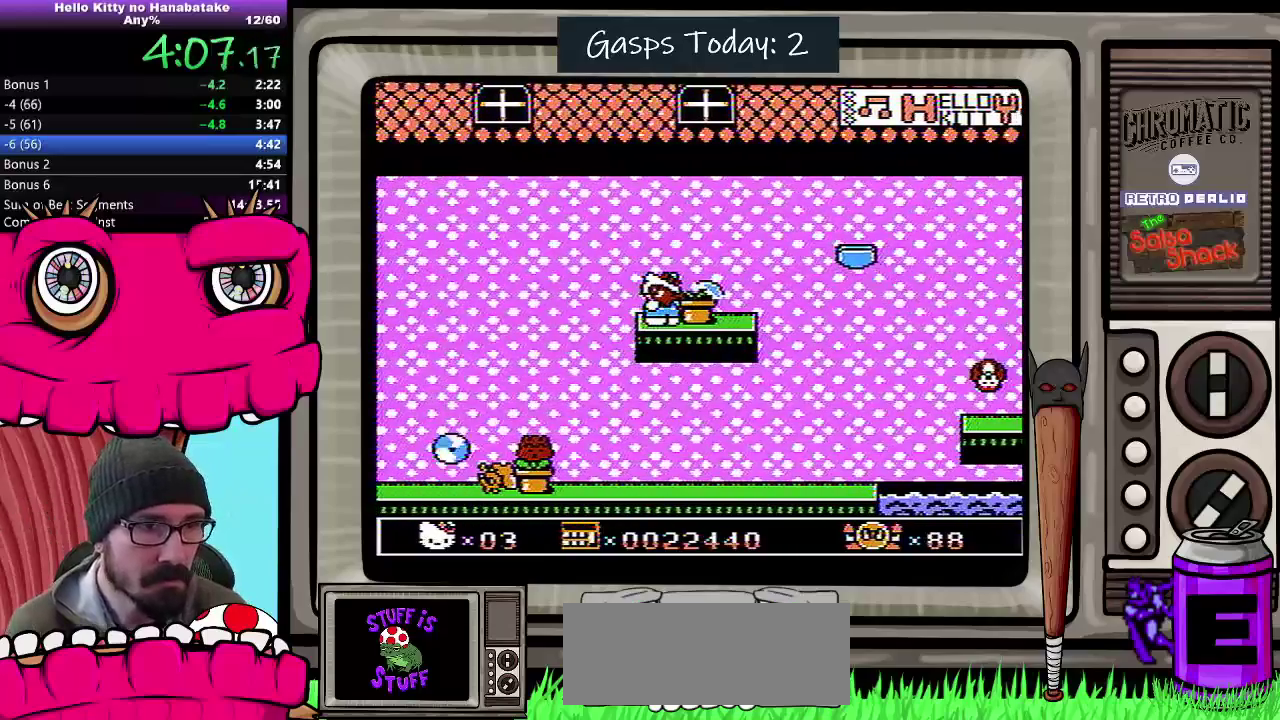
{"buttons": ["DPAD_DOWN"], "events": []}
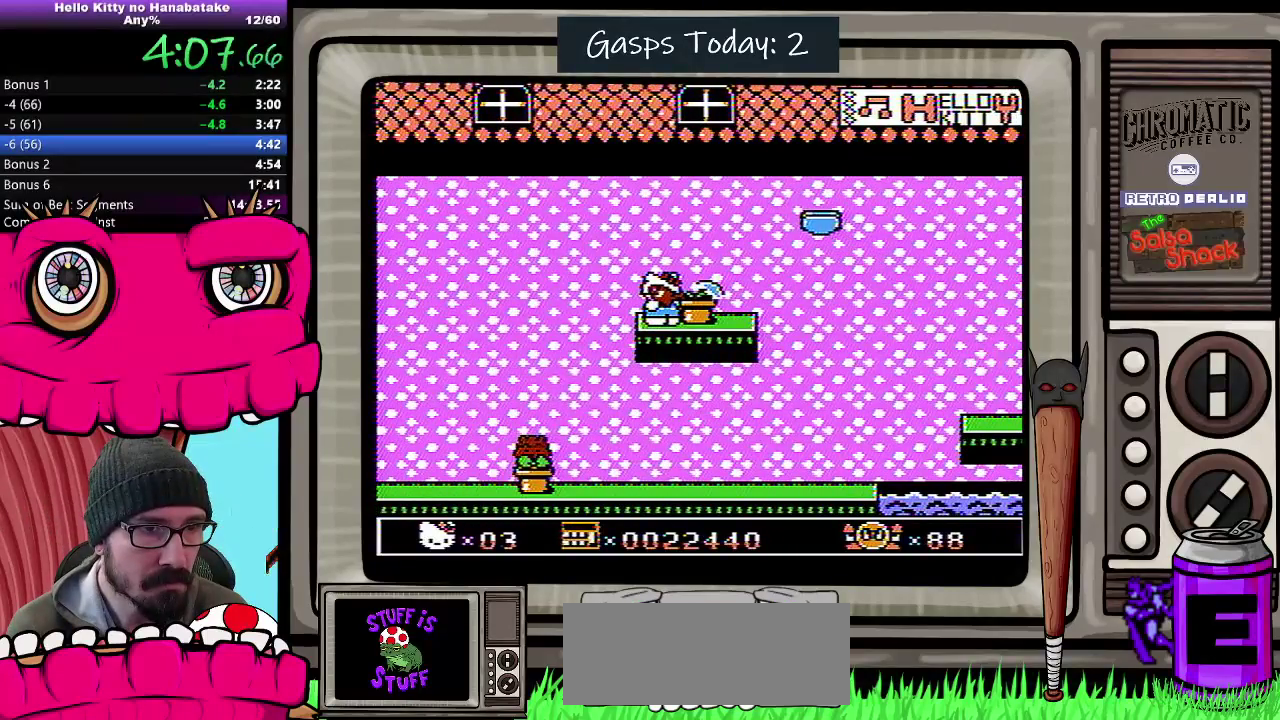
{"buttons": ["DPAD_DOWN"], "events": []}
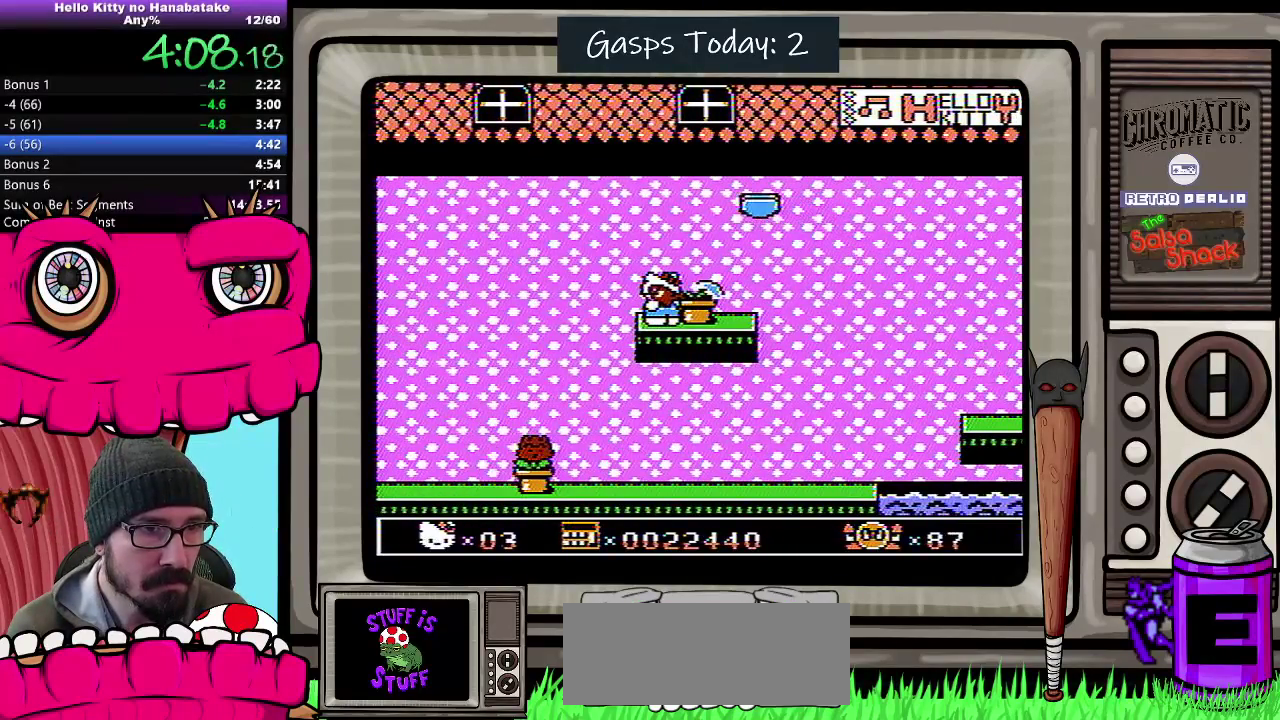
{"buttons": [], "events": [[417, "DPAD_DOWN", "up"]]}
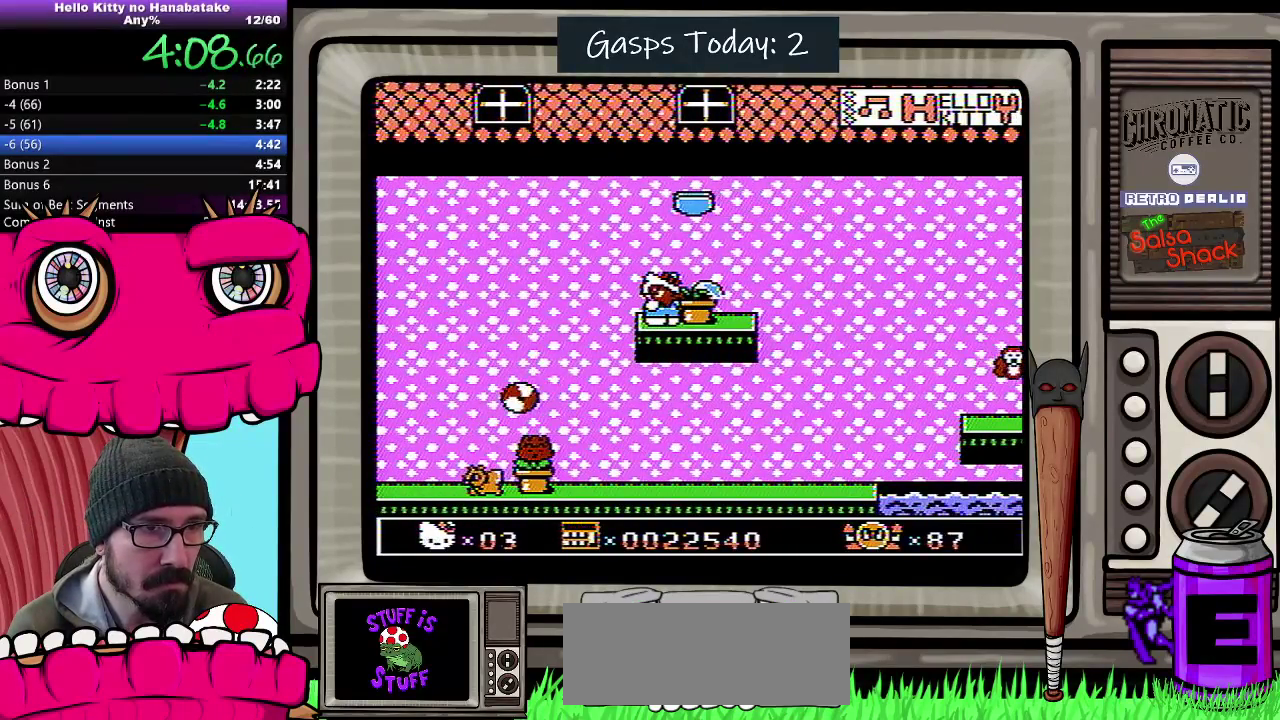
{"buttons": [], "events": [[17, "DPAD_LEFT", "down"], [100, "DPAD_LEFT", "up"], [167, "DPAD_LEFT", "down"], [233, "DPAD_LEFT", "up"], [400, "DPAD_LEFT", "down"], [467, "DPAD_LEFT", "up"]]}
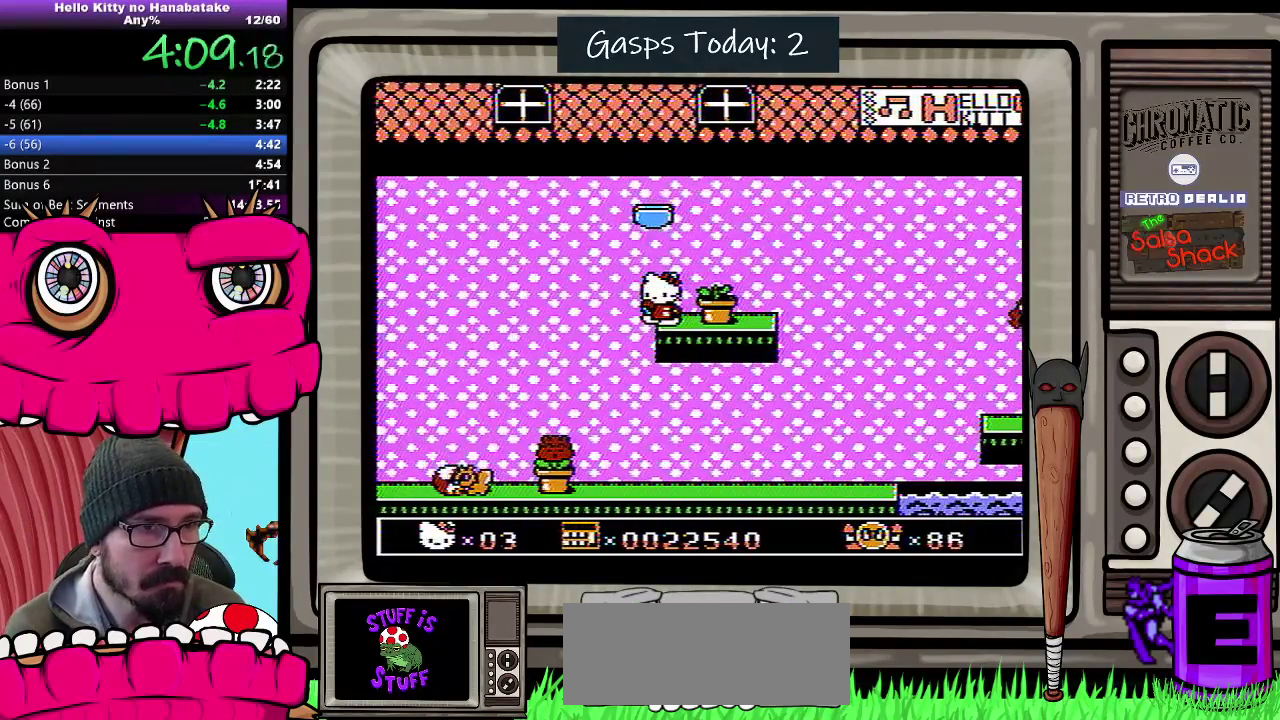
{"buttons": [], "events": [[67, "A", "down"], [200, "B", "down"], [267, "A", "up"], [333, "B", "up"]]}
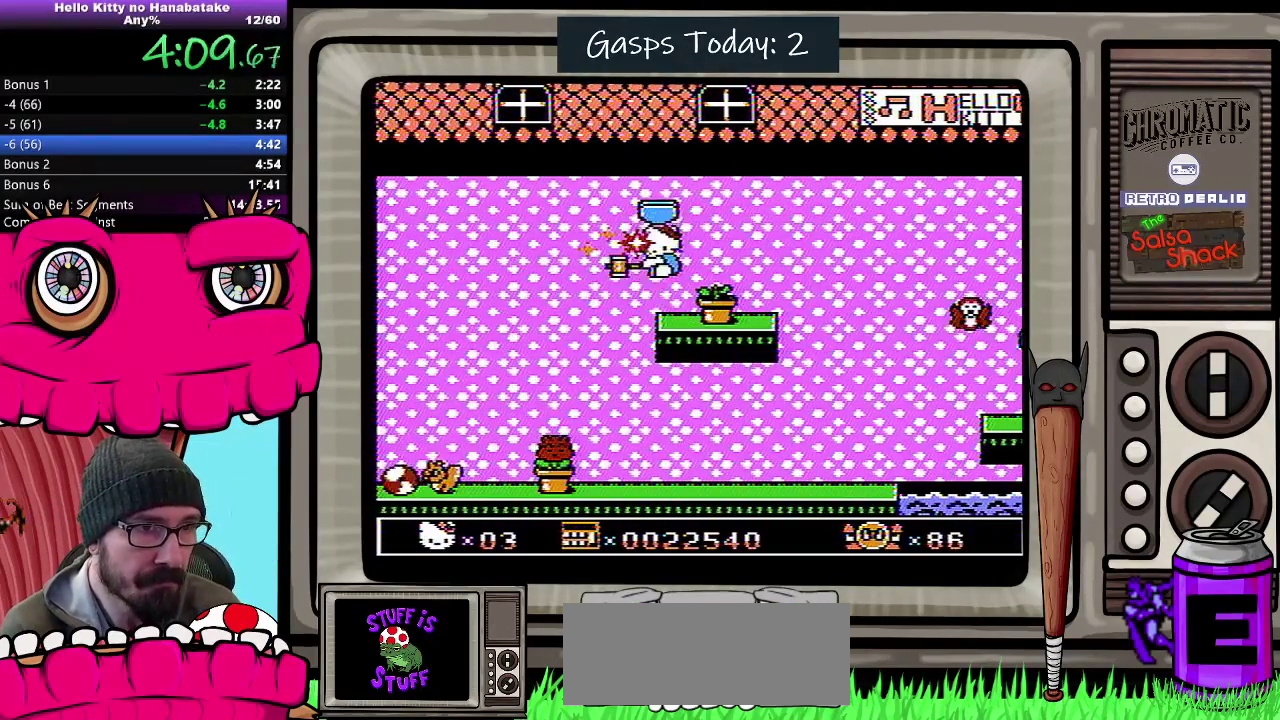
{"buttons": ["DPAD_DOWN"], "events": [[183, "DPAD_RIGHT", "down"], [233, "DPAD_DOWN", "down"], [283, "DPAD_RIGHT", "up"]]}